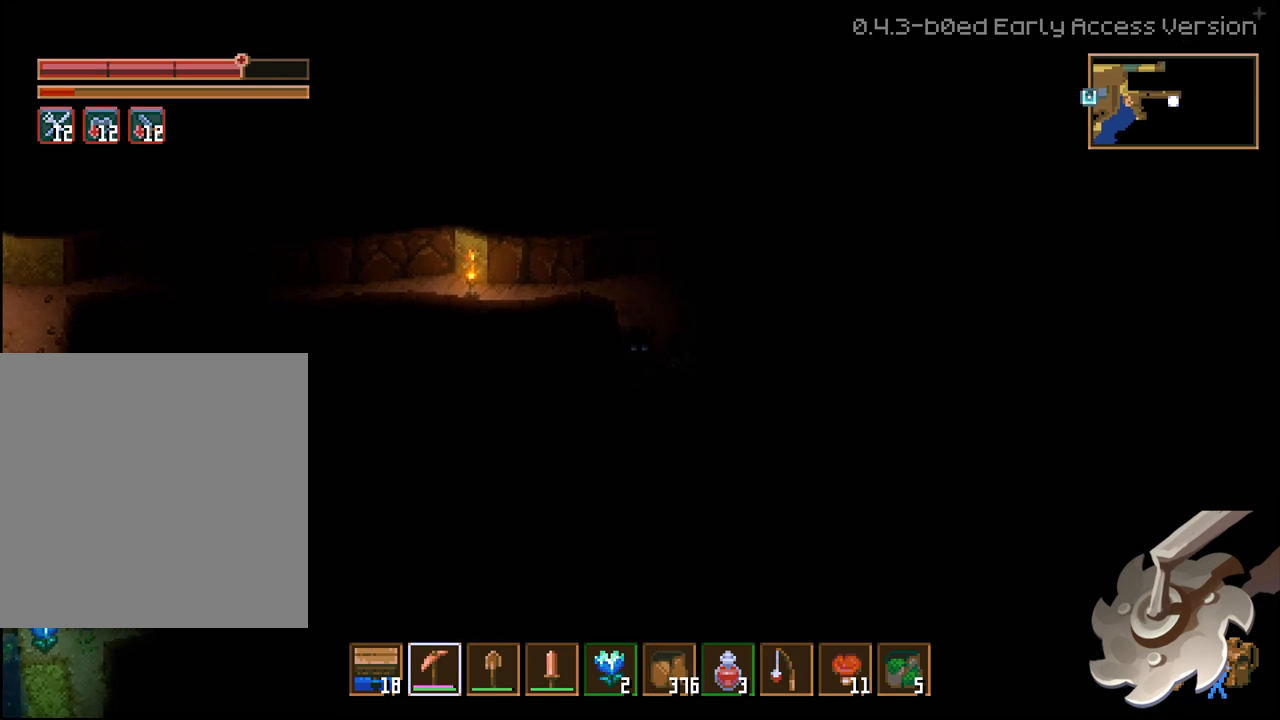
Gameplay with a controller (Xbox layout); each line is a JSON object with the inputs held at the frame after it. "events" lists button and stick changes between this image and that frame as [ms after this image, input, new state], when the widget could be followed in between.
{"buttons": ["R2"], "left_stick": "left", "right_stick": "center", "events": [[200, "R2", "up"], [217, "left_stick", "left"], [350, "R2", "down"]]}
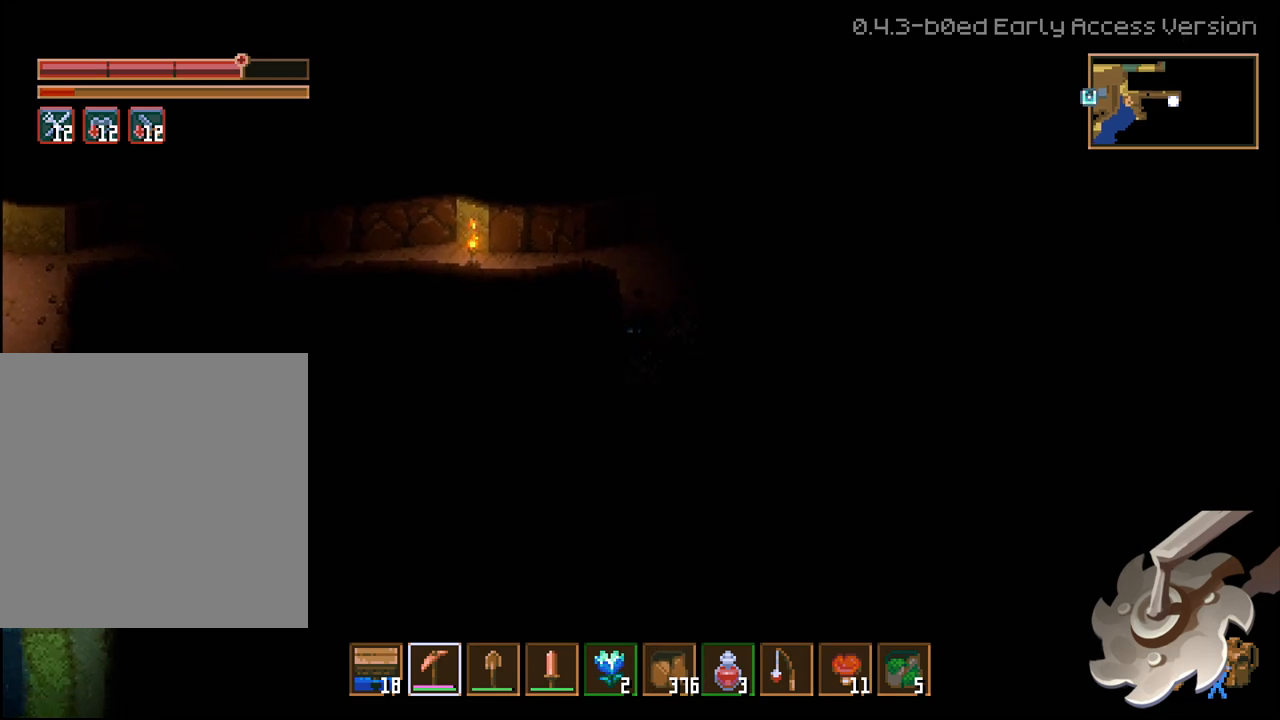
{"buttons": ["R2"], "left_stick": "left", "right_stick": "center", "events": []}
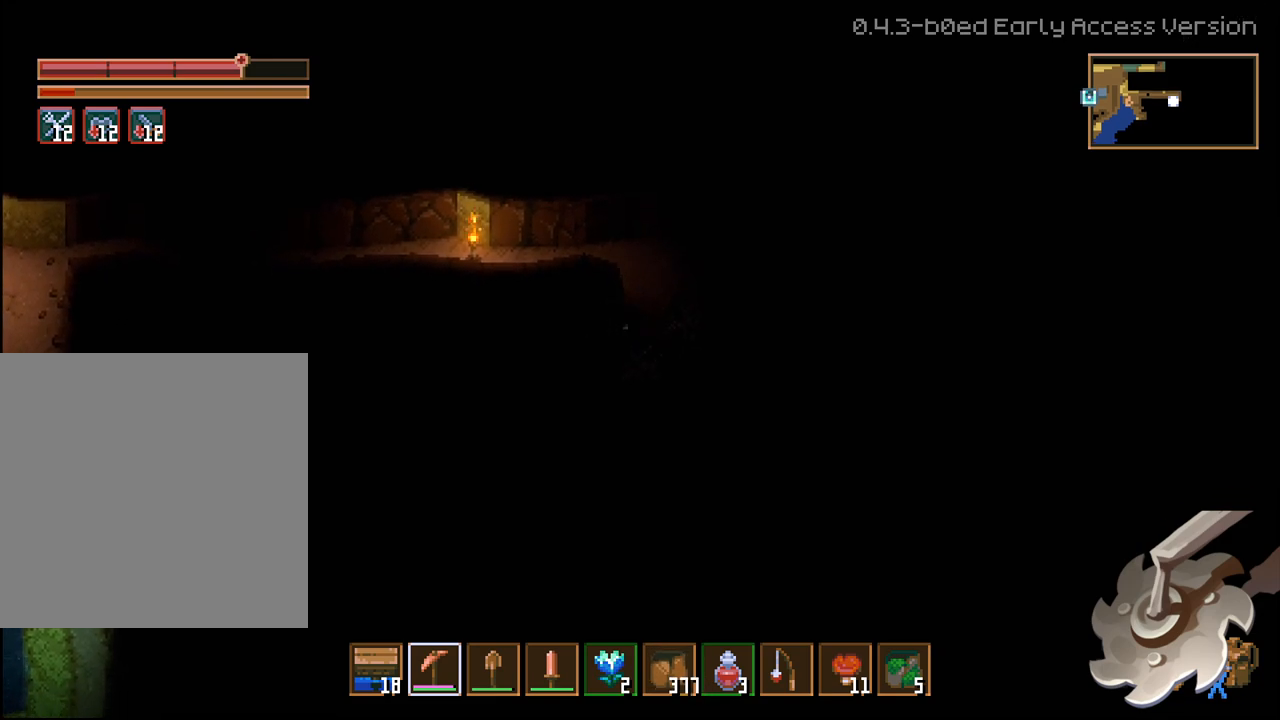
{"buttons": ["R2"], "left_stick": "down", "right_stick": "center", "events": [[367, "left_stick", "down"]]}
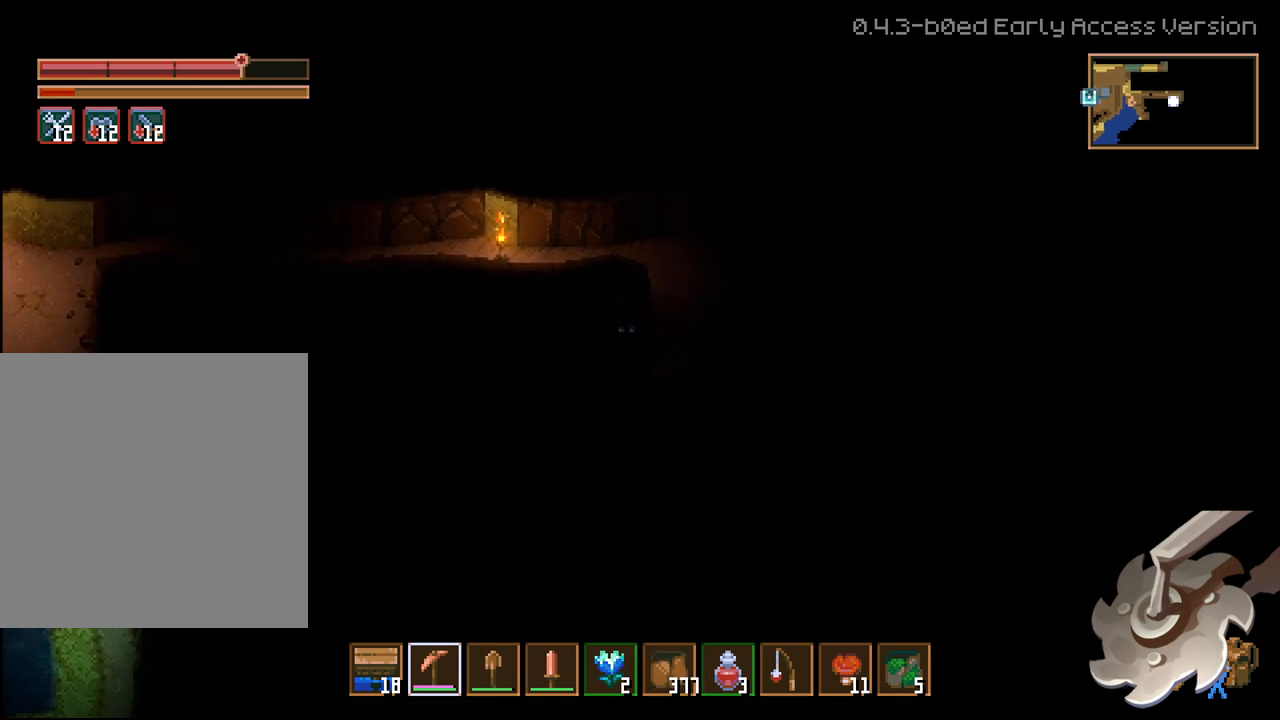
{"buttons": ["R2"], "left_stick": "down", "right_stick": "center", "events": []}
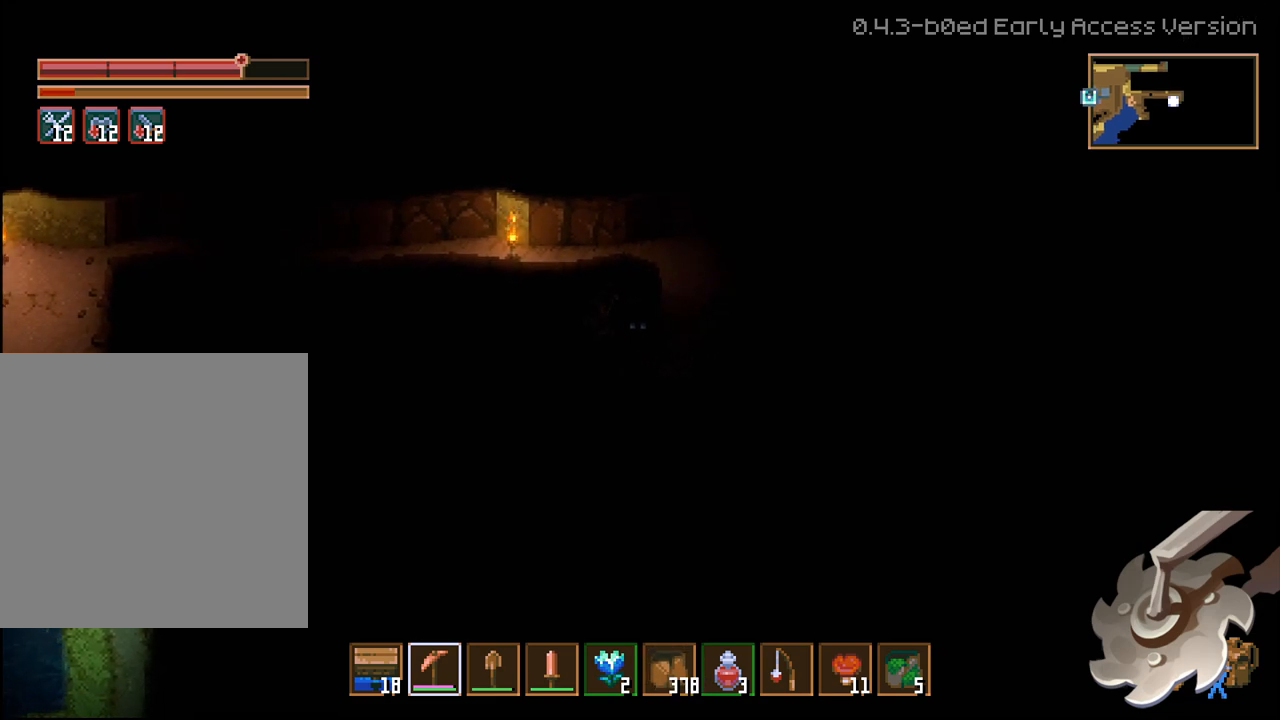
{"buttons": ["R2"], "left_stick": "down", "right_stick": "center", "events": []}
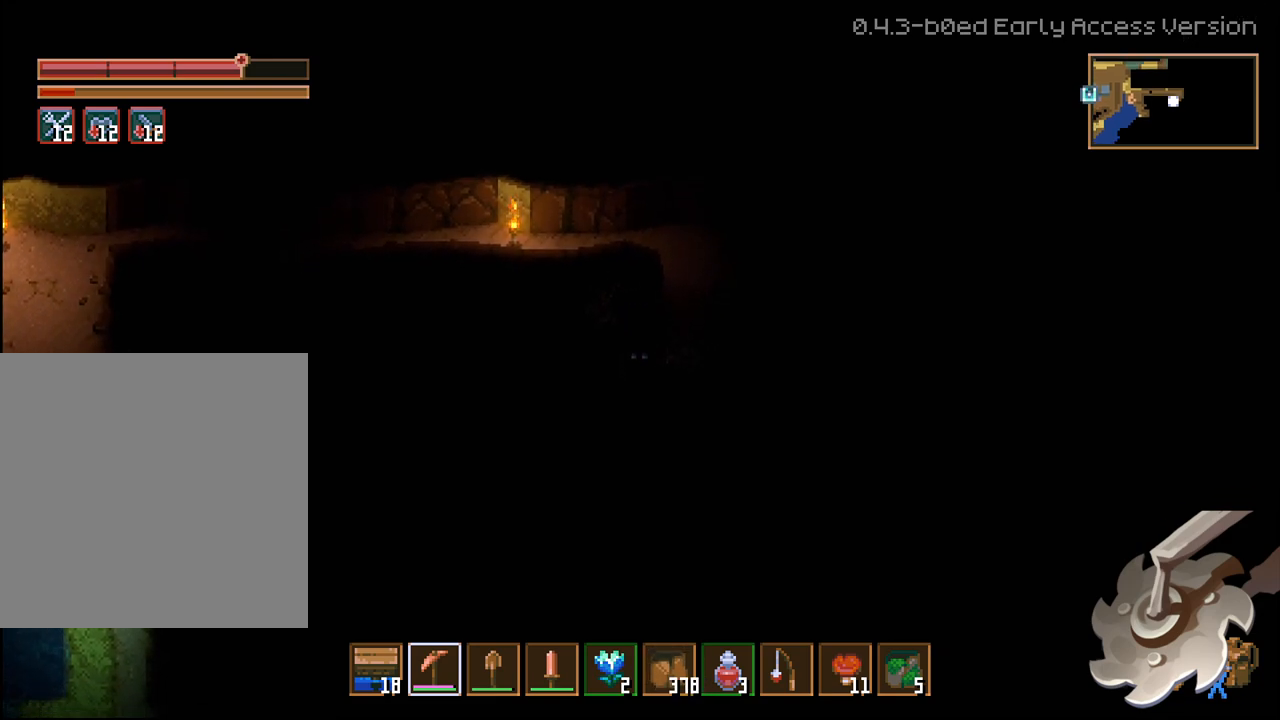
{"buttons": ["R2"], "left_stick": "right", "right_stick": "center", "events": [[133, "R2", "up"], [133, "left_stick", "up-right"], [367, "R2", "down"], [383, "left_stick", "right"]]}
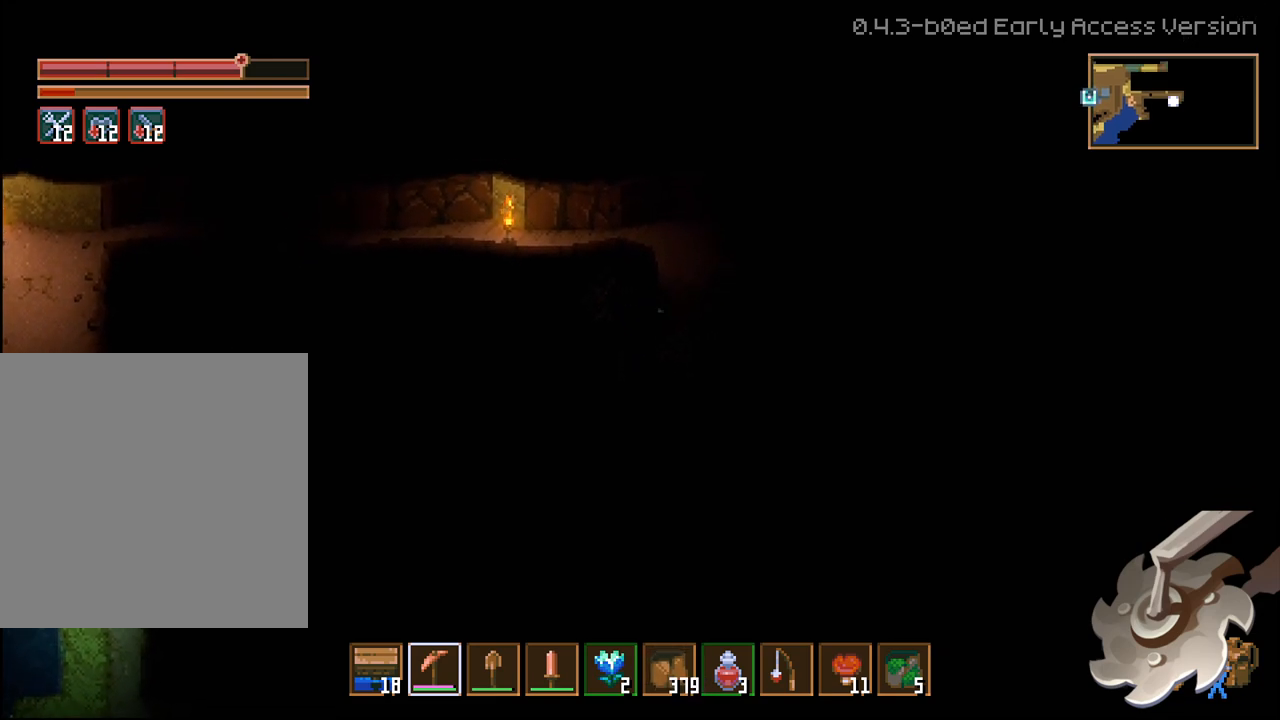
{"buttons": [], "left_stick": "up", "right_stick": "center", "events": [[117, "left_stick", "down-right"], [467, "R2", "up"], [483, "left_stick", "up"]]}
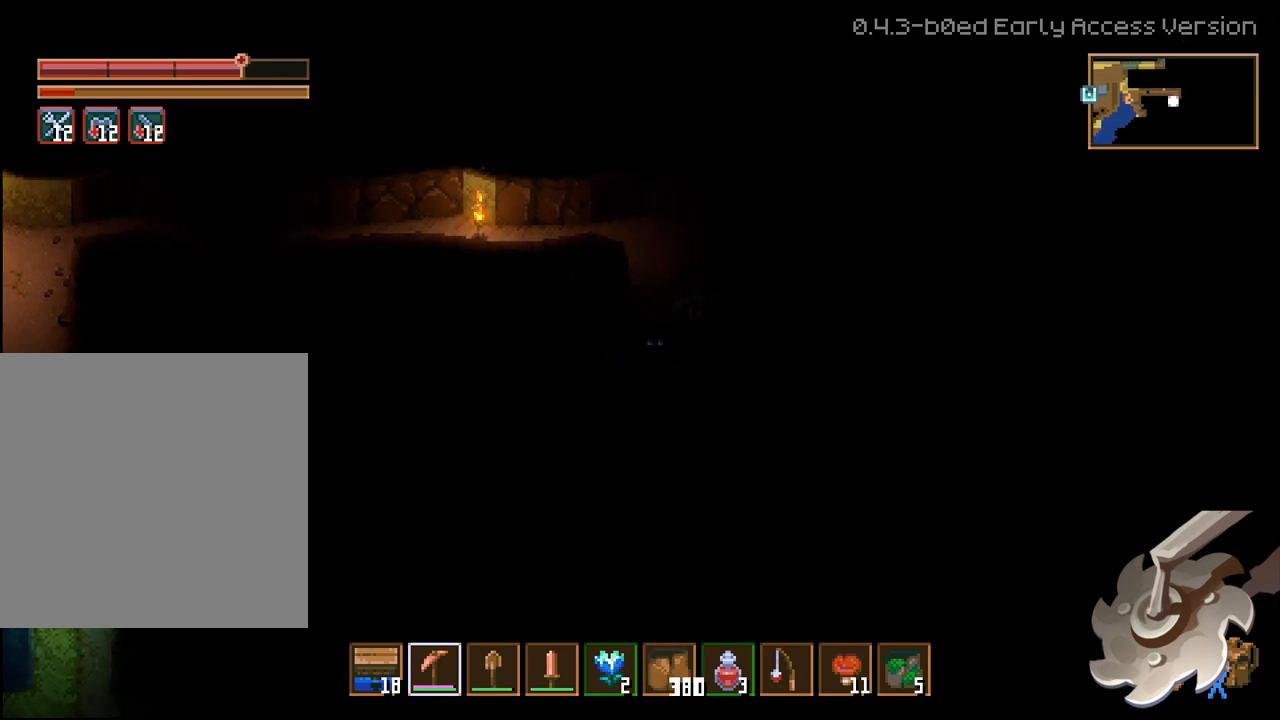
{"buttons": [], "left_stick": "center", "right_stick": "center", "events": [[467, "left_stick", "center"]]}
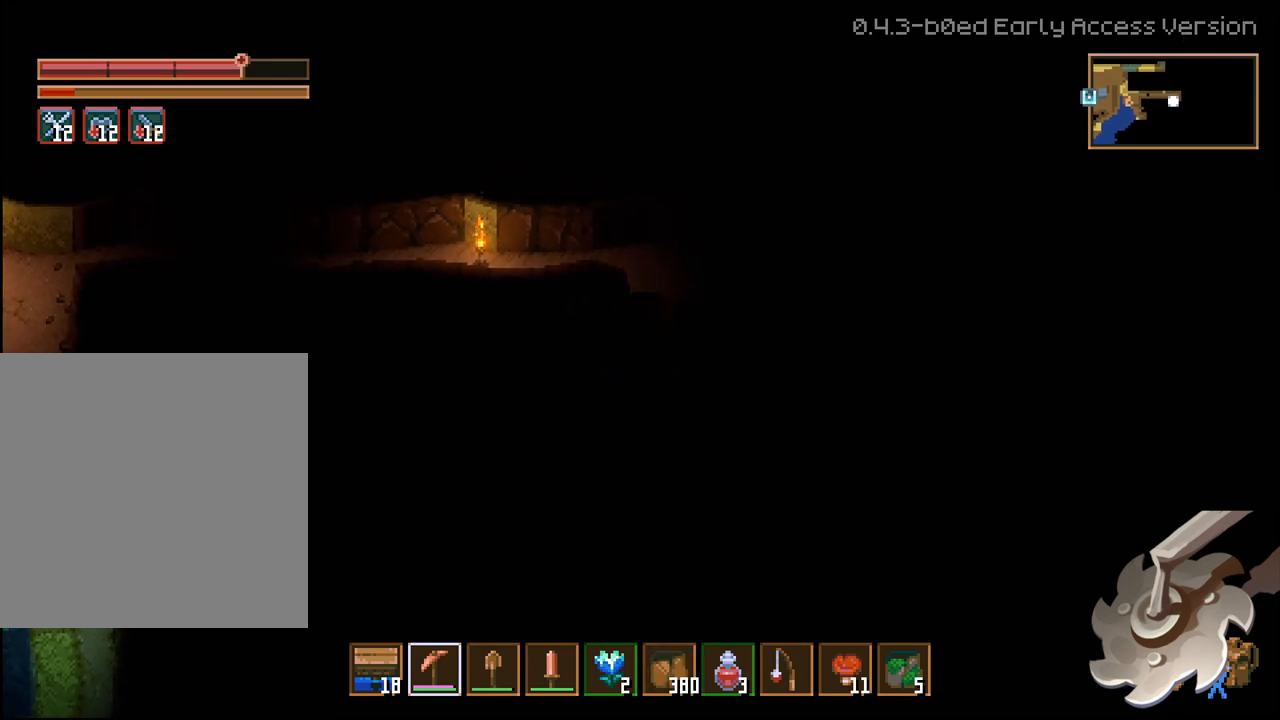
{"buttons": ["R2"], "left_stick": "left", "right_stick": "center", "events": [[100, "left_stick", "right"], [300, "left_stick", "up"], [433, "R2", "down"], [433, "left_stick", "left"]]}
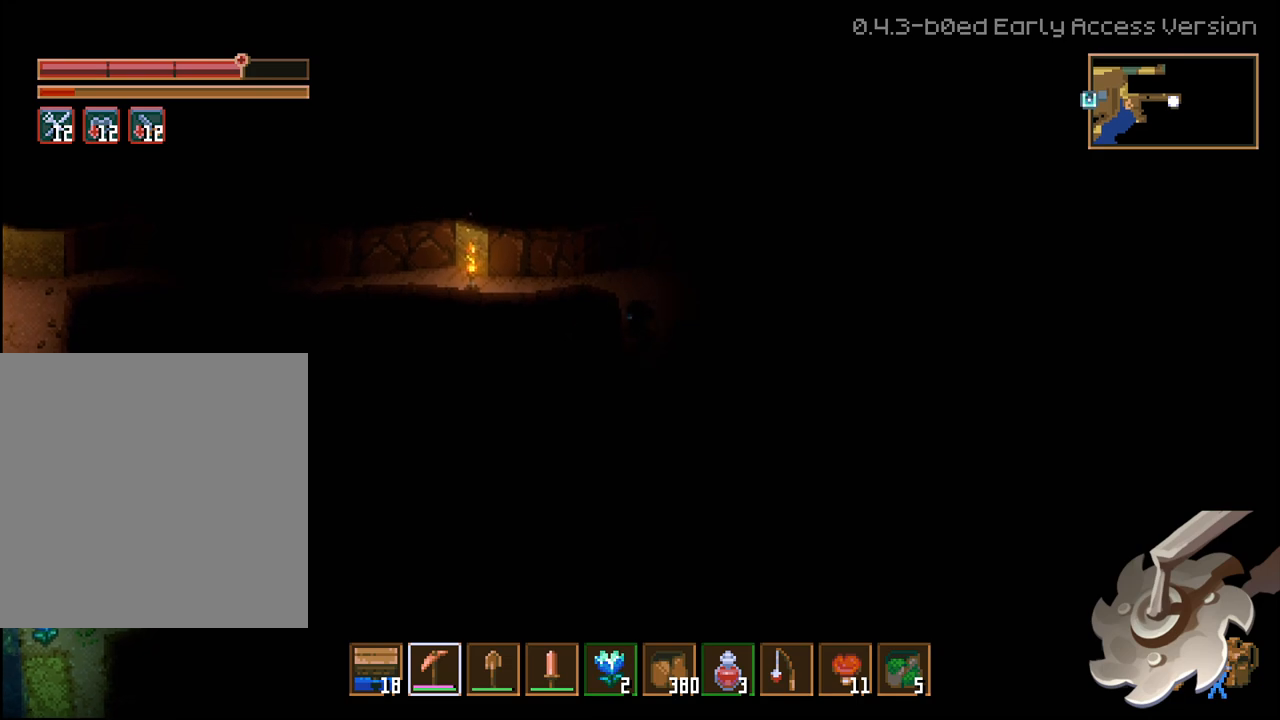
{"buttons": ["R2"], "left_stick": "left", "right_stick": "center", "events": []}
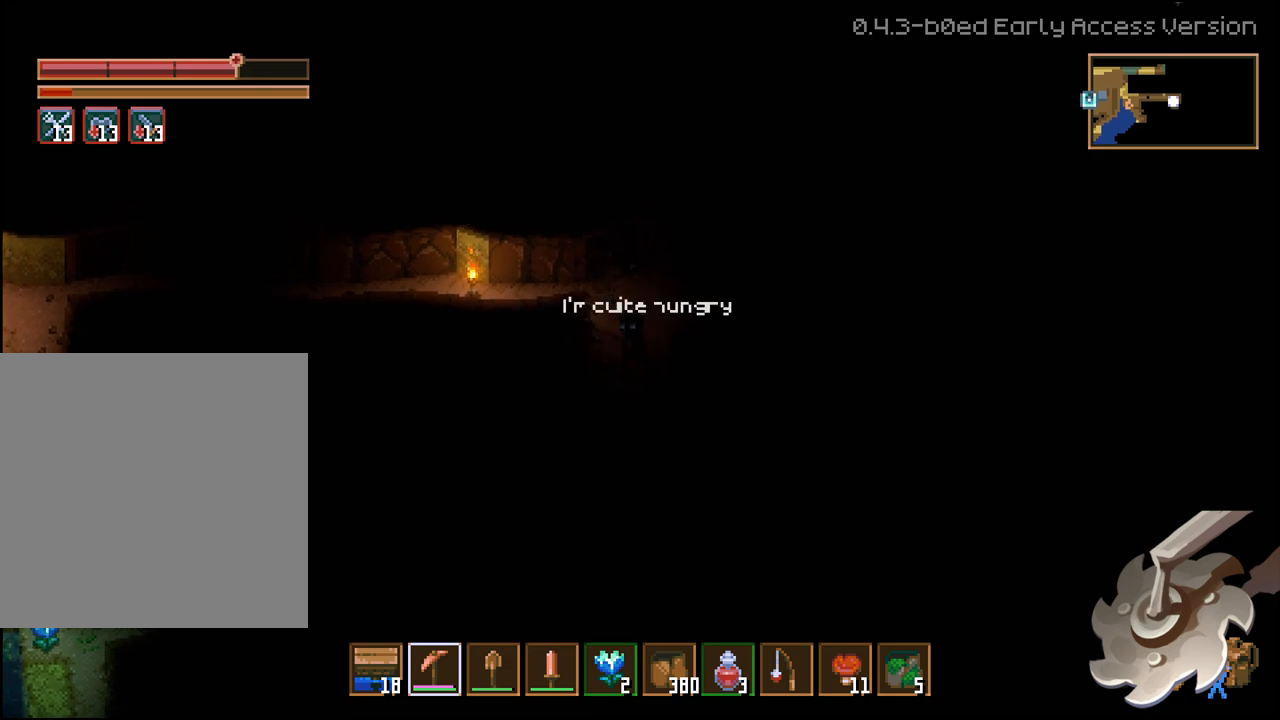
{"buttons": ["R2"], "left_stick": "left", "right_stick": "center", "events": []}
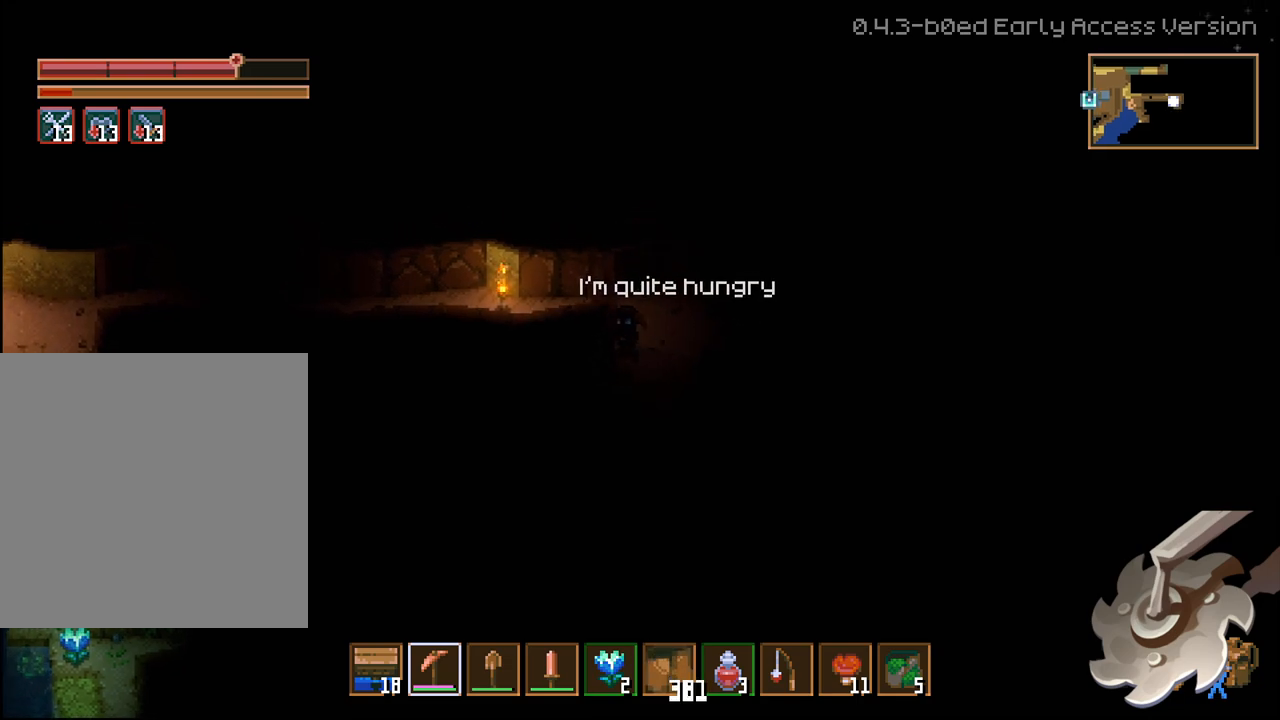
{"buttons": ["R2"], "left_stick": "left", "right_stick": "center", "events": []}
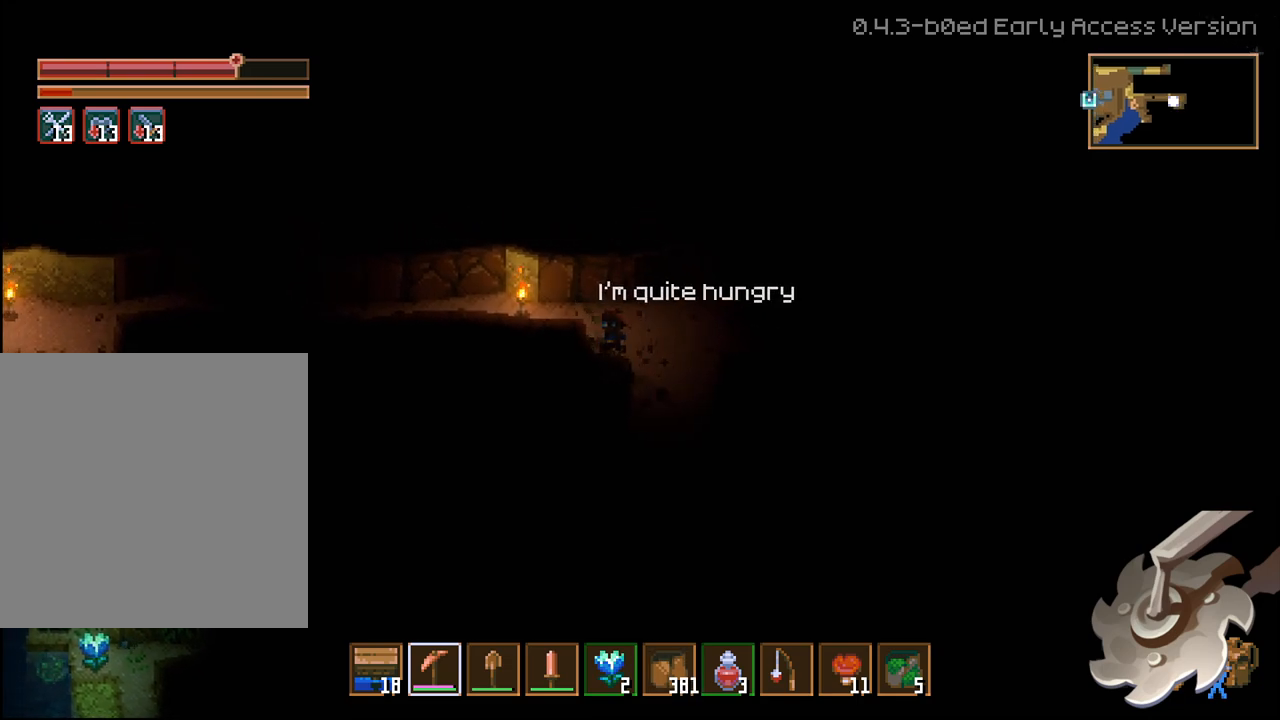
{"buttons": ["R2"], "left_stick": "left", "right_stick": "center", "events": []}
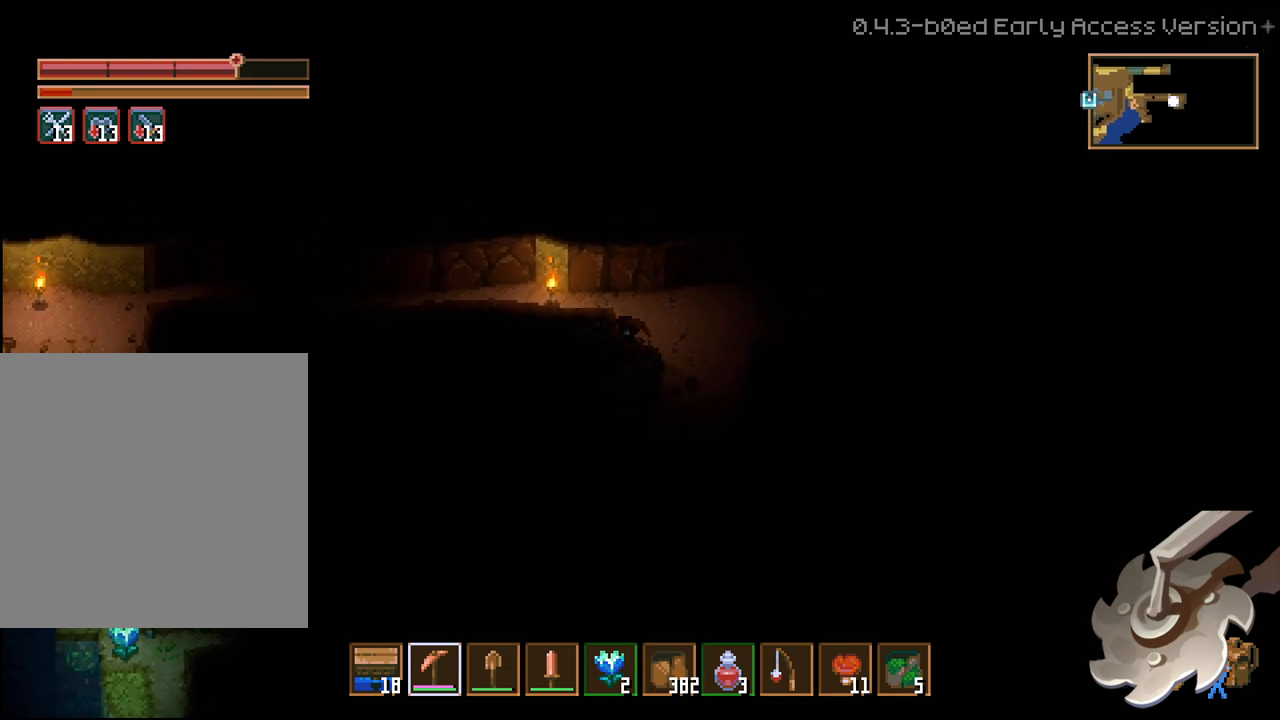
{"buttons": ["L2", "R2"], "left_stick": "left", "right_stick": "center", "events": [[417, "L2", "down"]]}
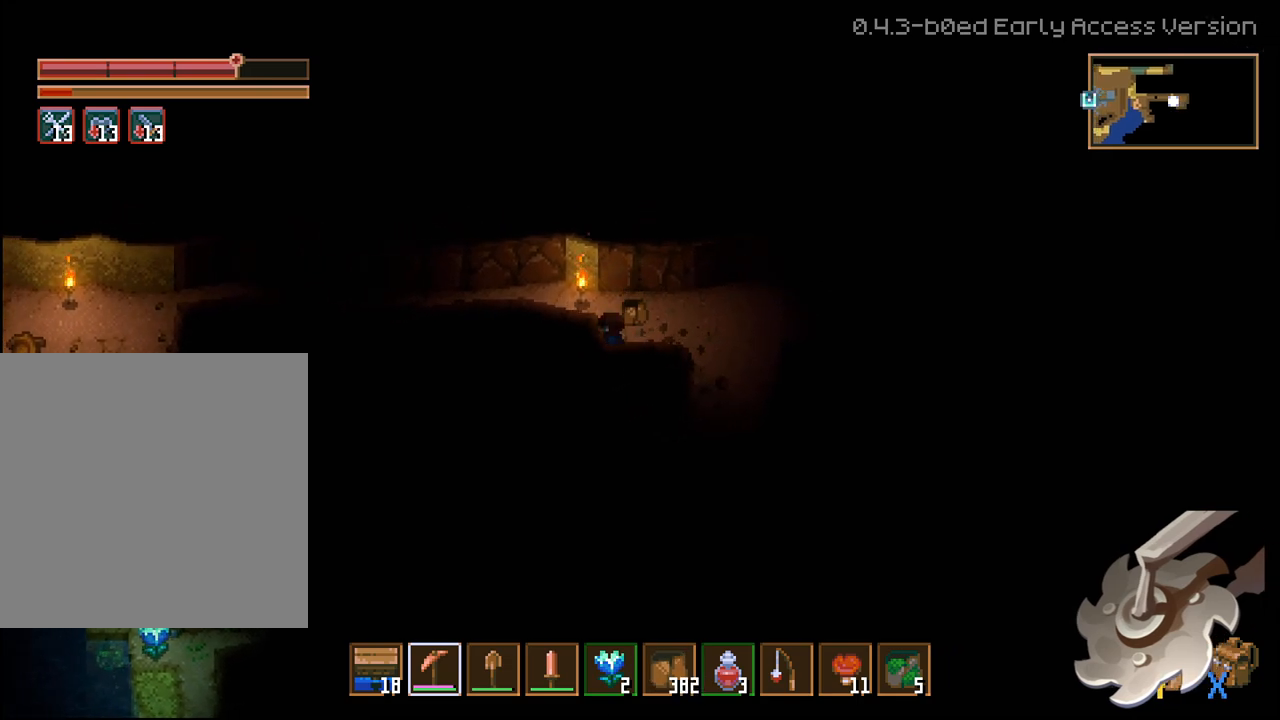
{"buttons": ["R2"], "left_stick": "left", "right_stick": "center", "events": [[500, "L2", "up"]]}
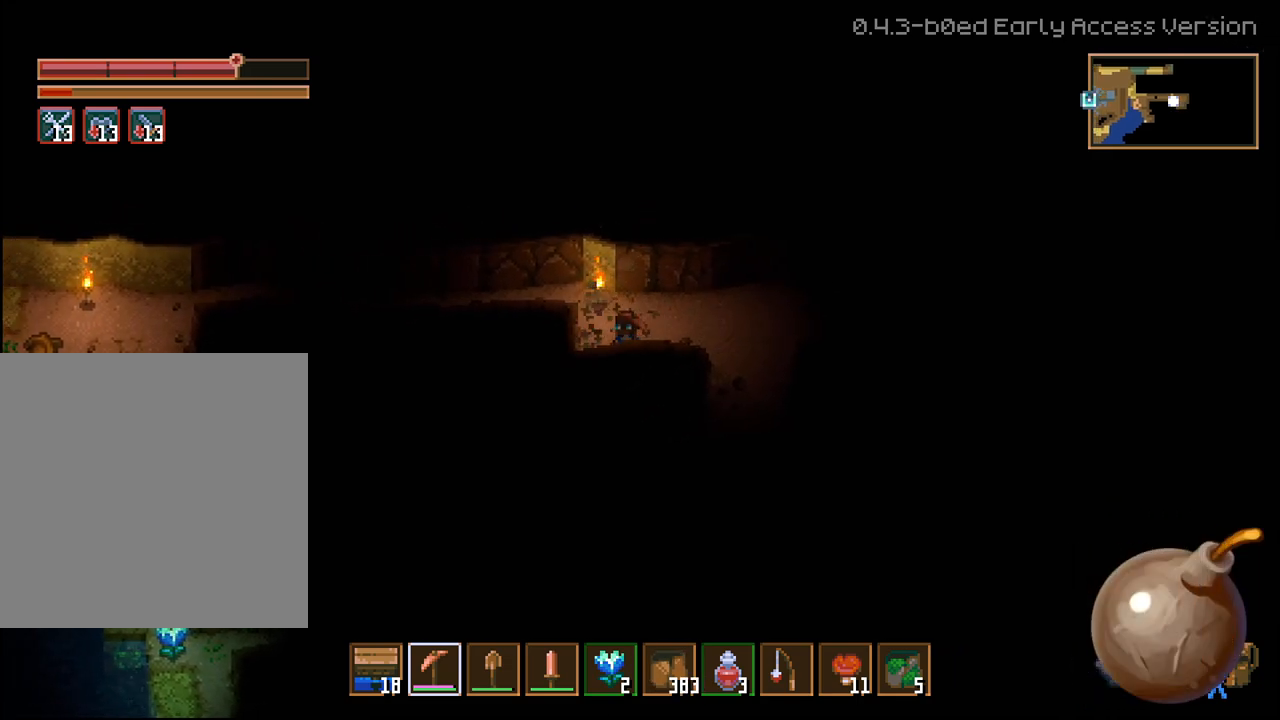
{"buttons": ["R2"], "left_stick": "left", "right_stick": "center", "events": [[283, "L2", "down"], [333, "L2", "up"]]}
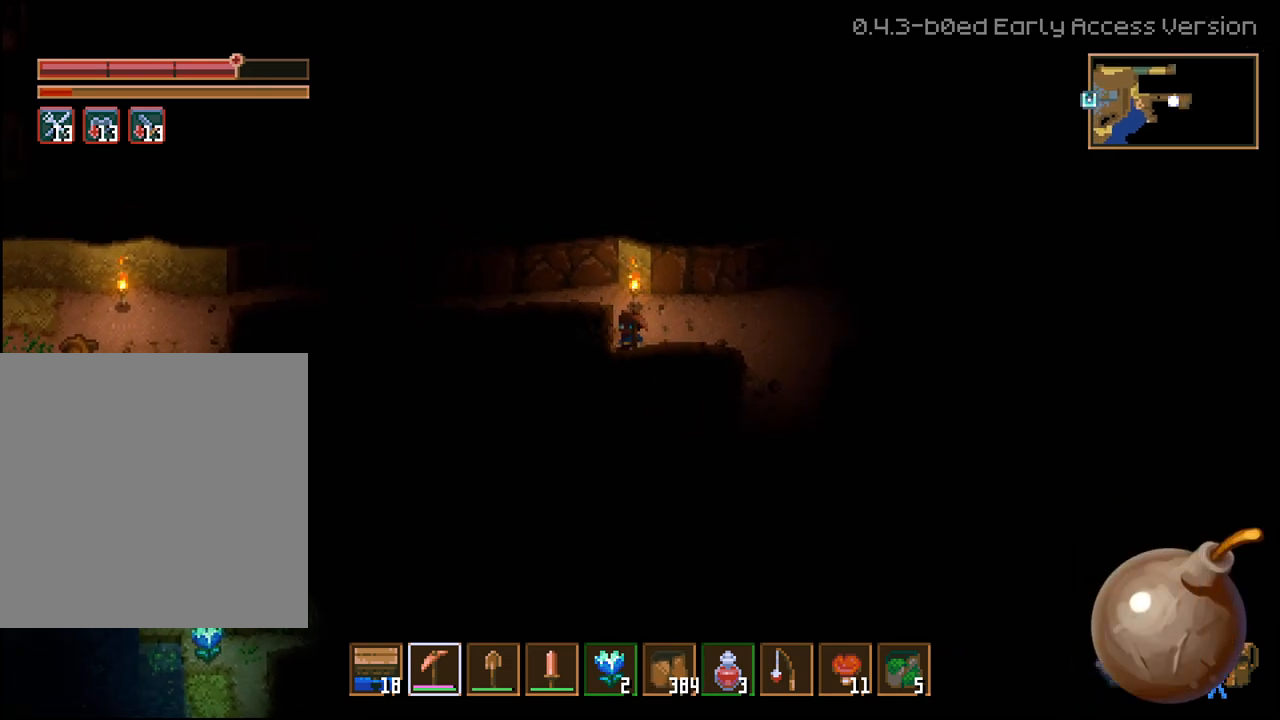
{"buttons": ["R2"], "left_stick": "left", "right_stick": "center", "events": []}
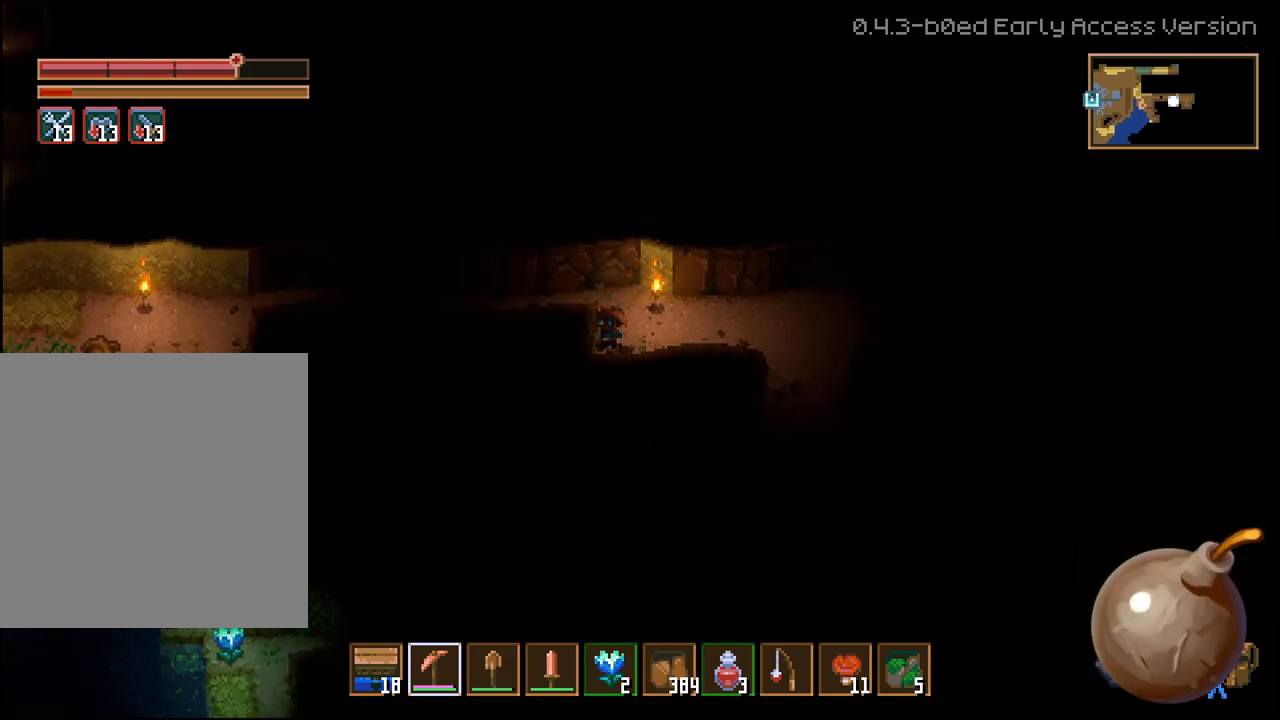
{"buttons": ["R2"], "left_stick": "left", "right_stick": "center"}
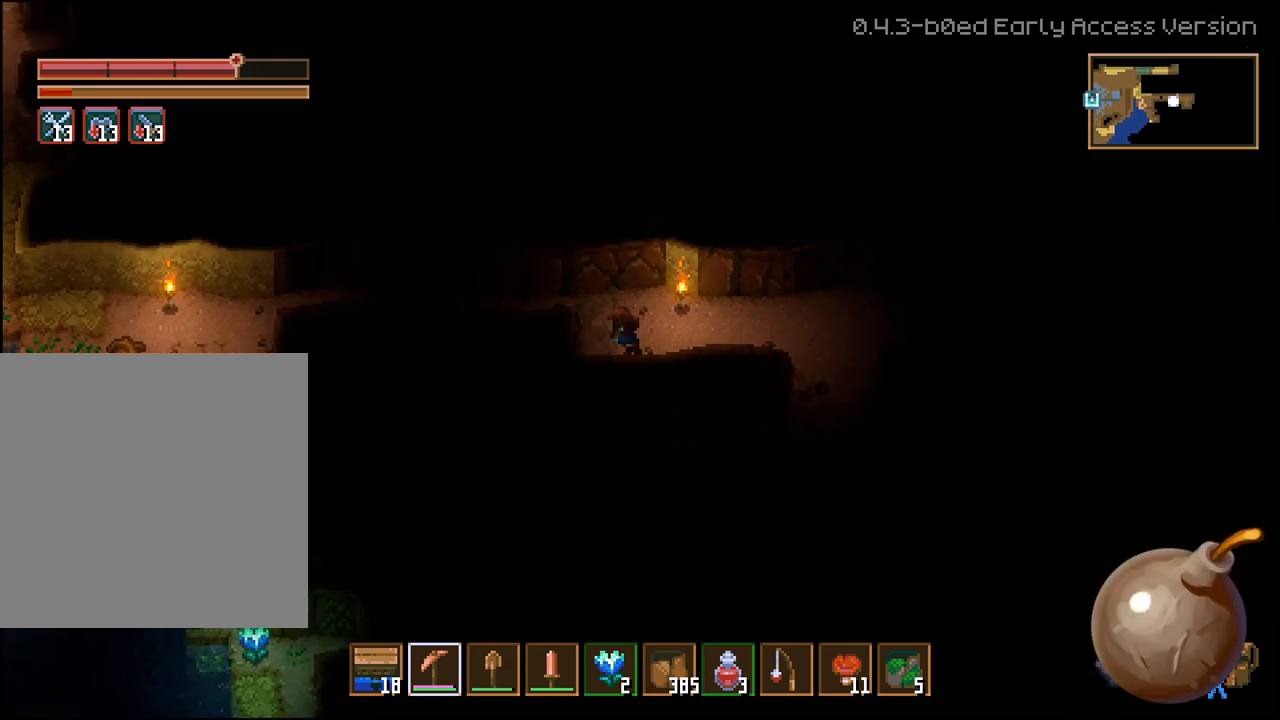
{"buttons": ["R2"], "left_stick": "left", "right_stick": "center", "events": []}
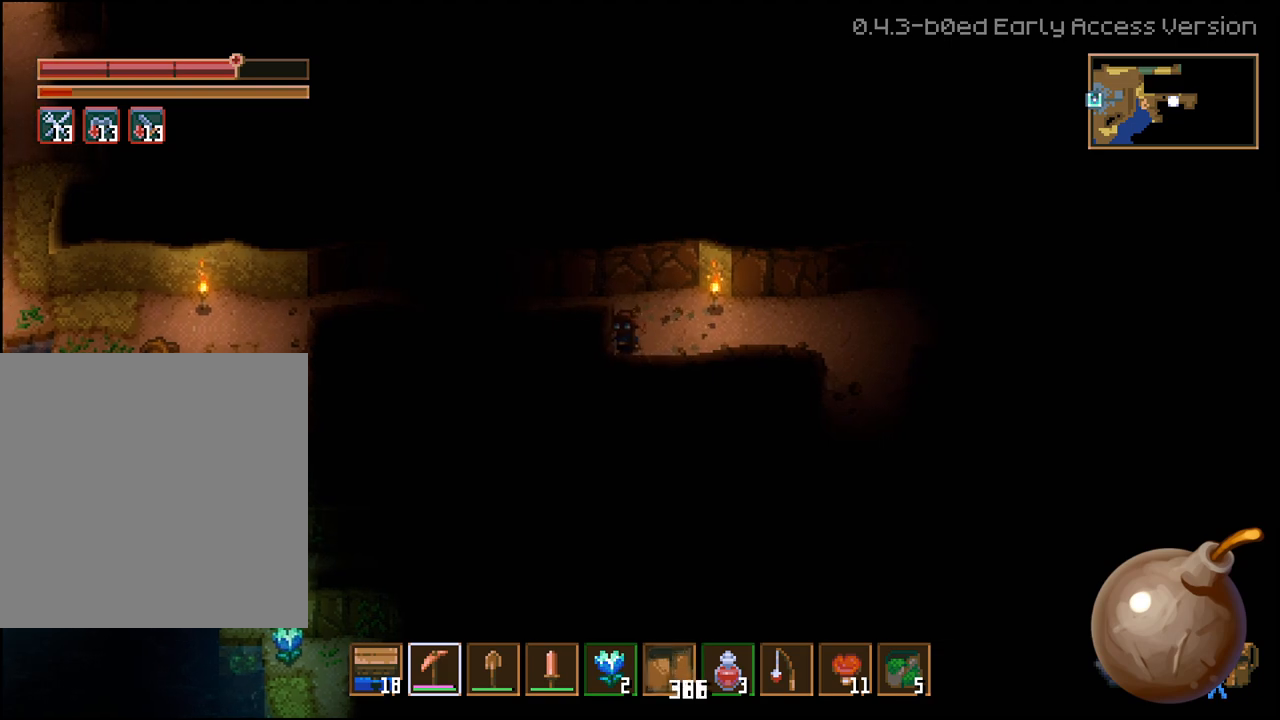
{"buttons": ["R2"], "left_stick": "left", "right_stick": "center", "events": []}
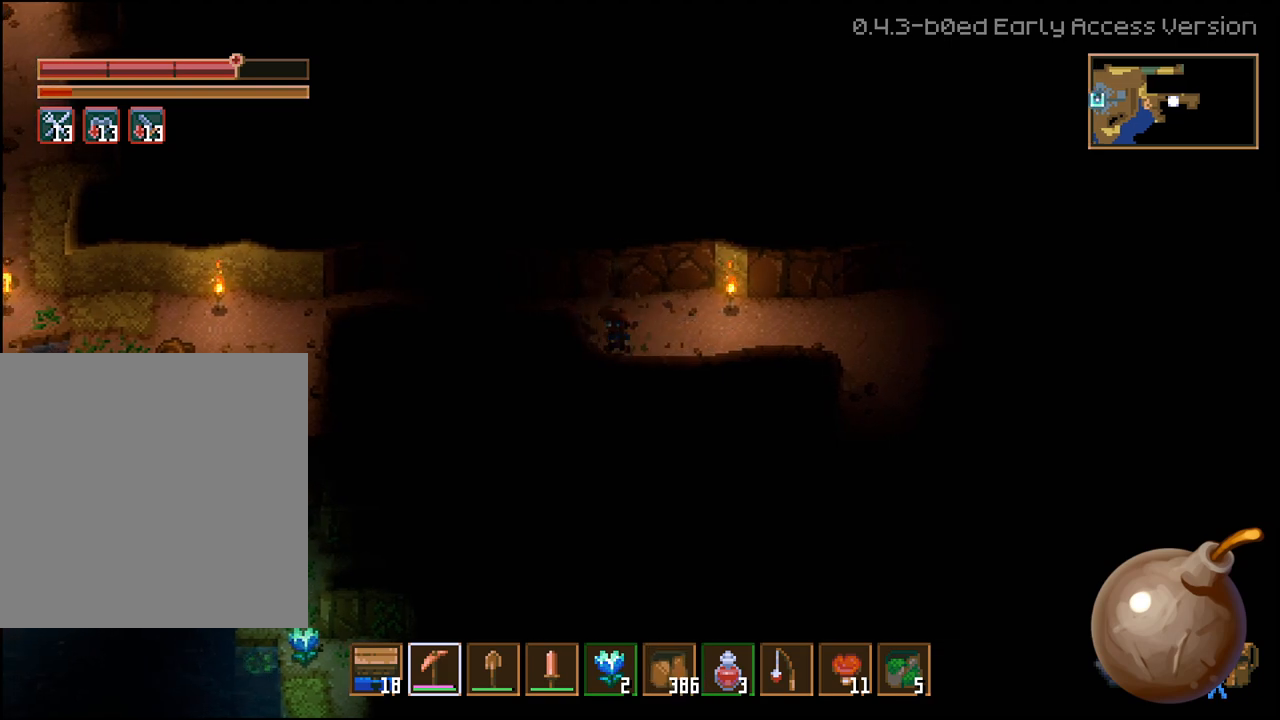
{"buttons": ["R2"], "left_stick": "left", "right_stick": "center", "events": []}
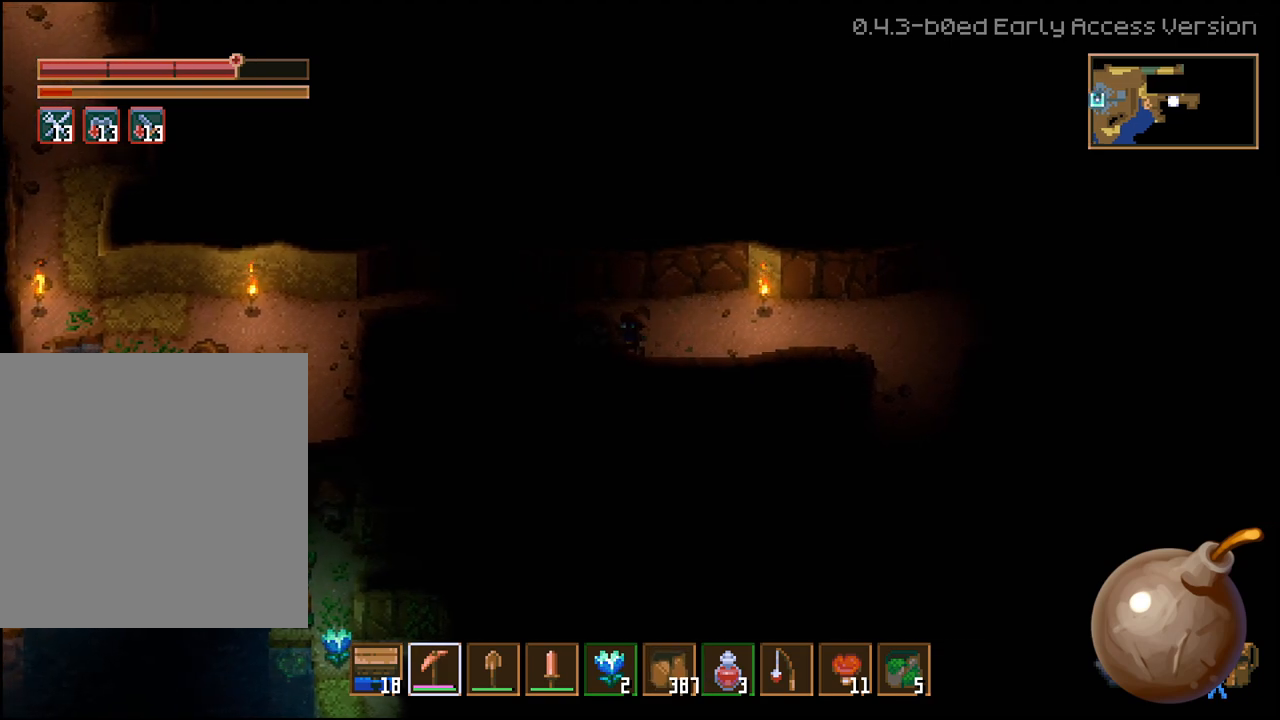
{"buttons": ["R2"], "left_stick": "left", "right_stick": "center", "events": []}
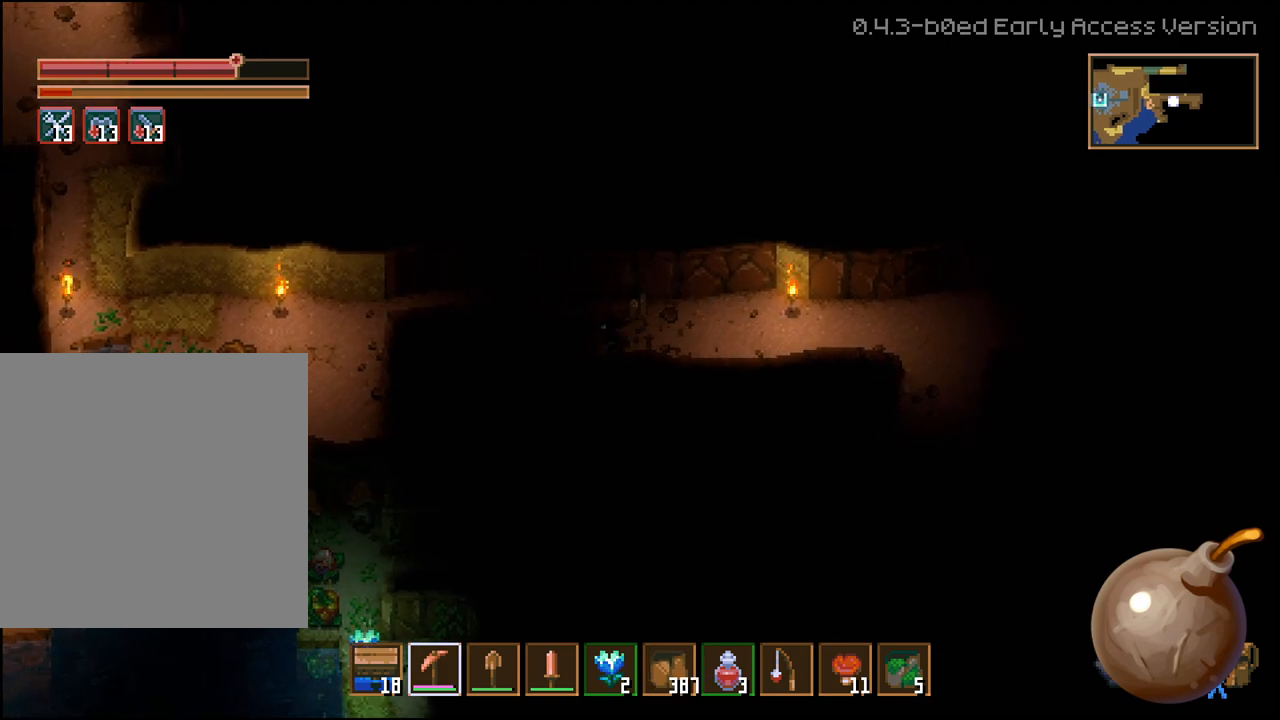
{"buttons": ["R2"], "left_stick": "left", "right_stick": "center", "events": [[200, "L2", "down"], [283, "L2", "up"]]}
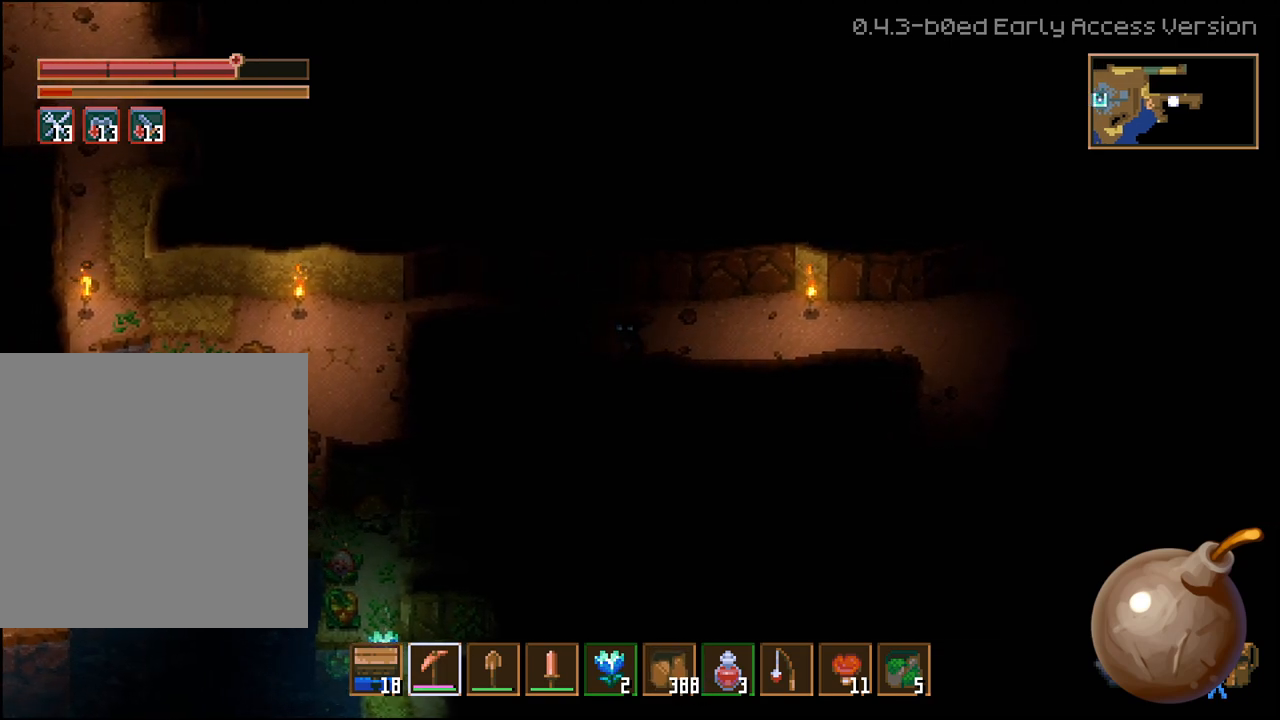
{"buttons": ["R2"], "left_stick": "left", "right_stick": "center", "events": []}
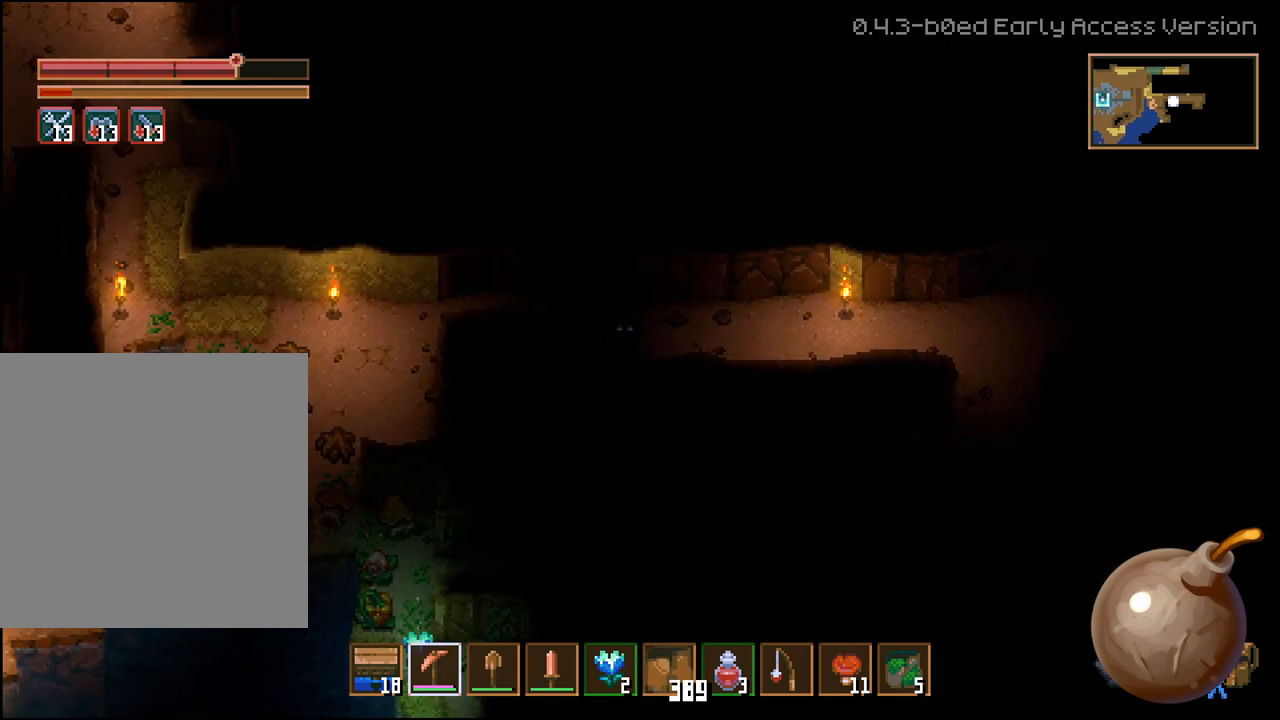
{"buttons": ["R2"], "left_stick": "left", "right_stick": "center", "events": []}
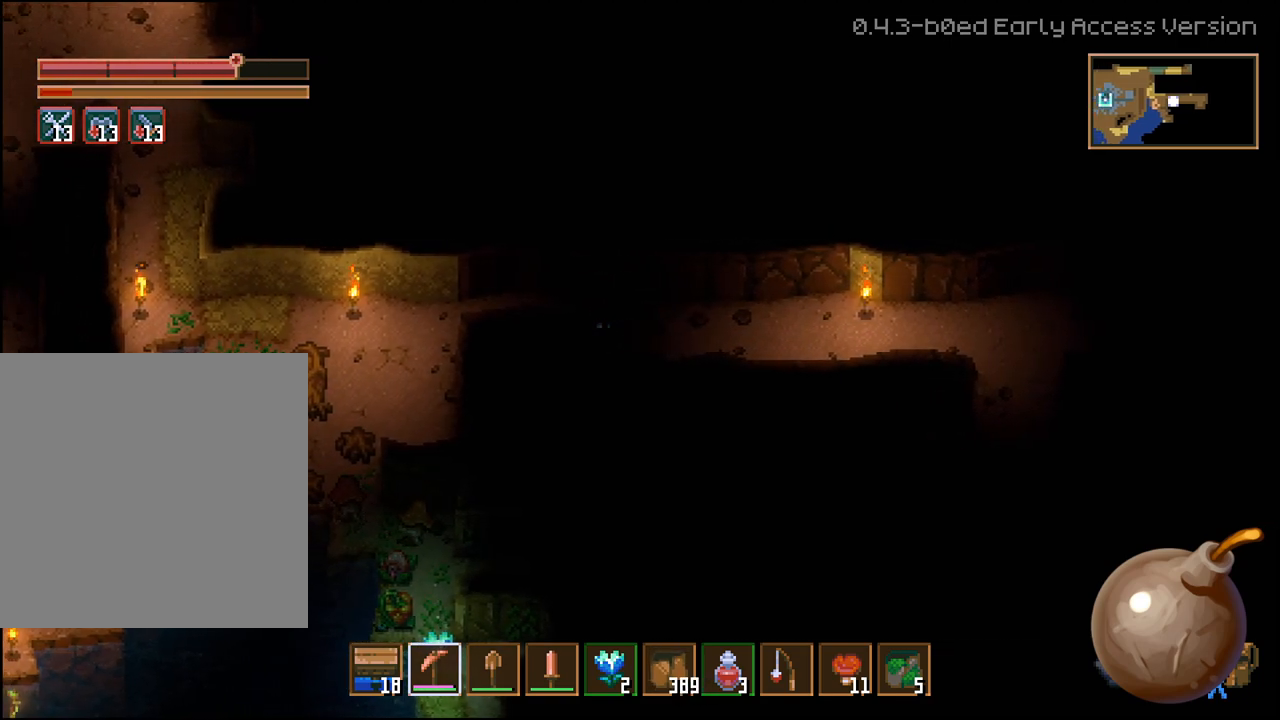
{"buttons": ["R2"], "left_stick": "left", "right_stick": "center", "events": []}
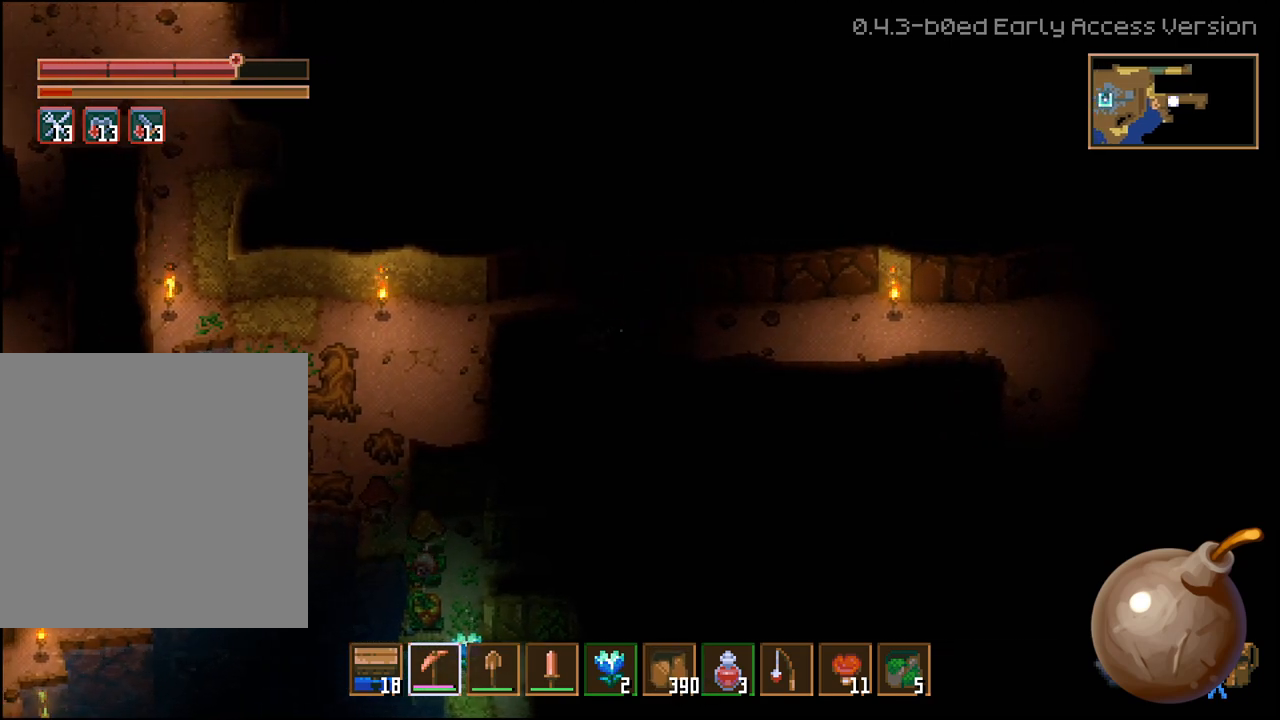
{"buttons": ["R2"], "left_stick": "left", "right_stick": "center", "events": []}
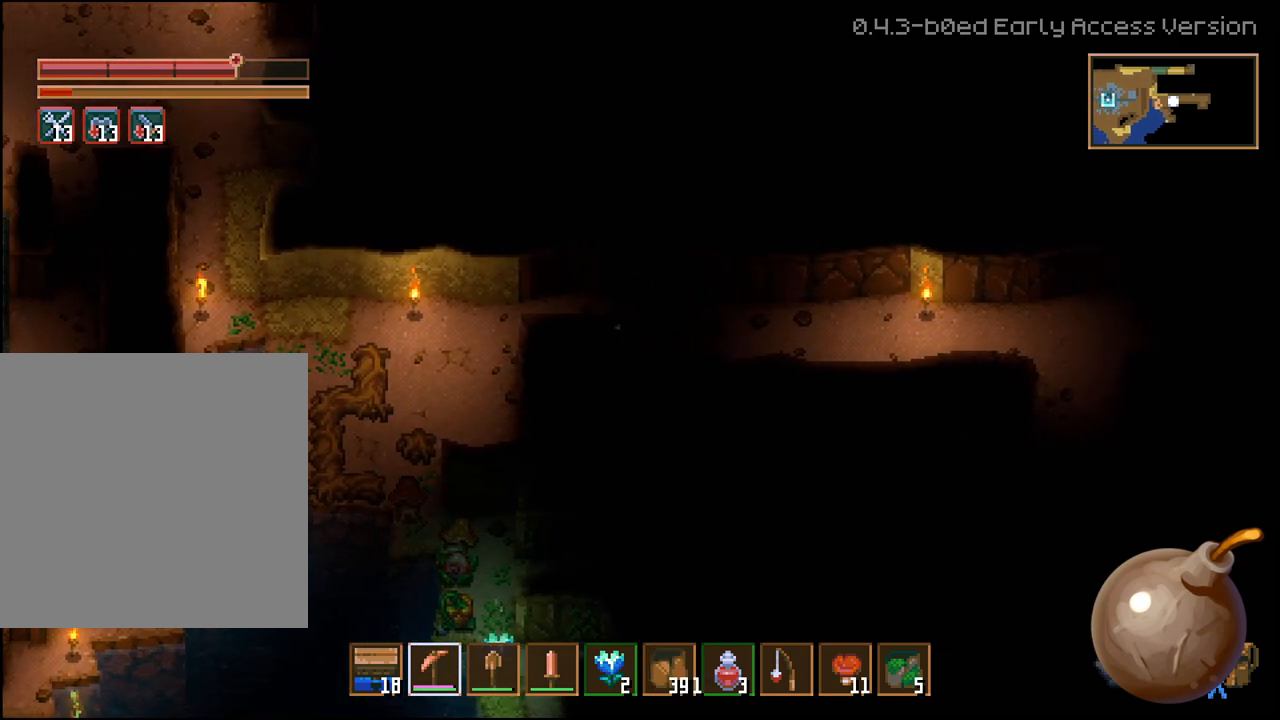
{"buttons": ["R2"], "left_stick": "left", "right_stick": "center", "events": []}
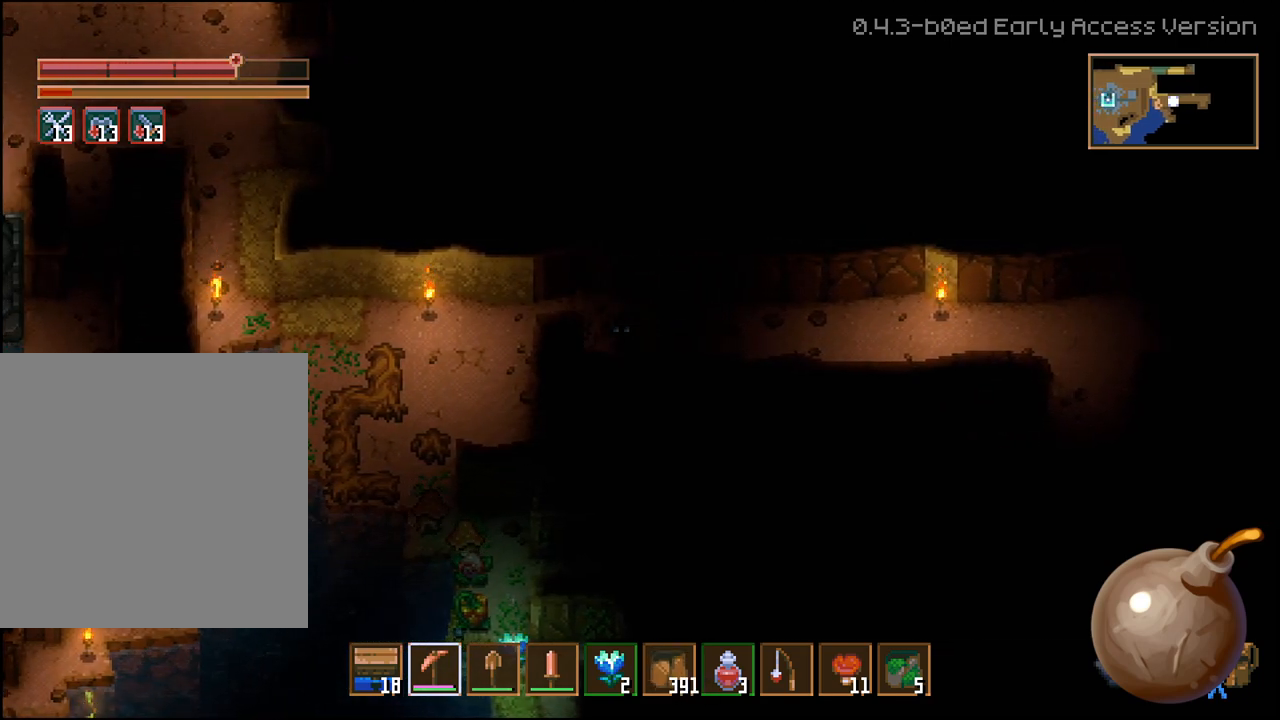
{"buttons": ["R2"], "left_stick": "left", "right_stick": "center", "events": []}
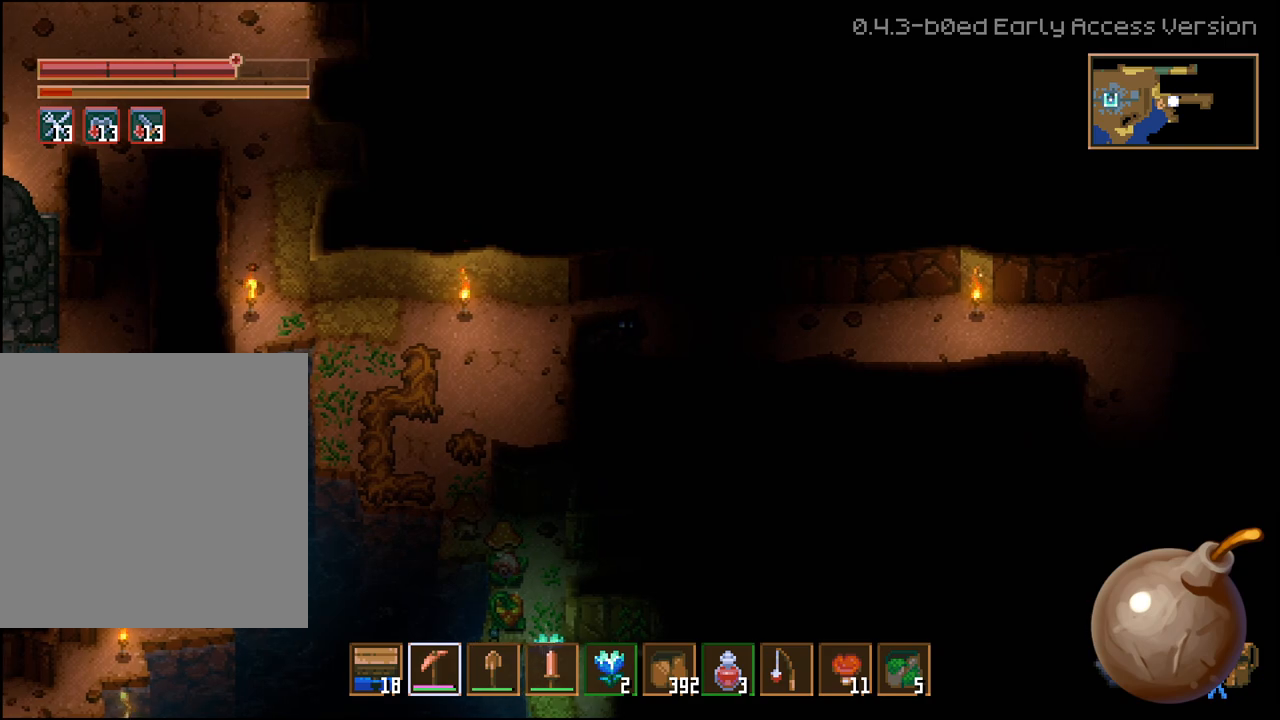
{"buttons": [], "left_stick": "down-right", "right_stick": "center", "events": [[183, "L2", "down"], [400, "L2", "up"], [467, "R2", "up"], [483, "left_stick", "down-right"]]}